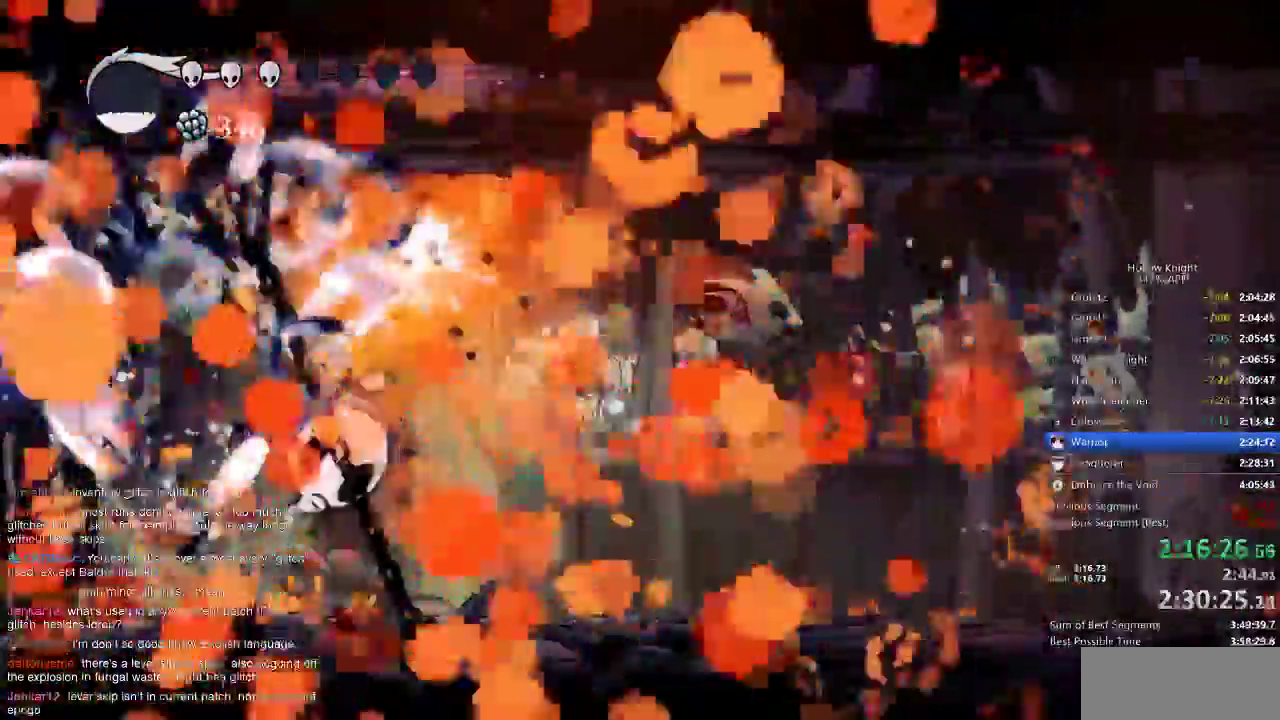
Gameplay with keyboard; each line is a JSON object with the keys held at the frame after it. "events" lists presses ("down") and releases ("up") of "cdash", "dash", "dnail", "down", "heal", "inv", "jump", "left", "nail", "right", "spell" and "up" between this image and that frame as [ms after this image, input, new state], when the widget could be followed in between. No other keys are recorded. Mouse input is not recorded. Key names are as the overlay labels them; some are game actions (e.g. jump) rather than physical keys.
{"keys": [], "events": [[367, "left", "down"], [433, "left", "up"]]}
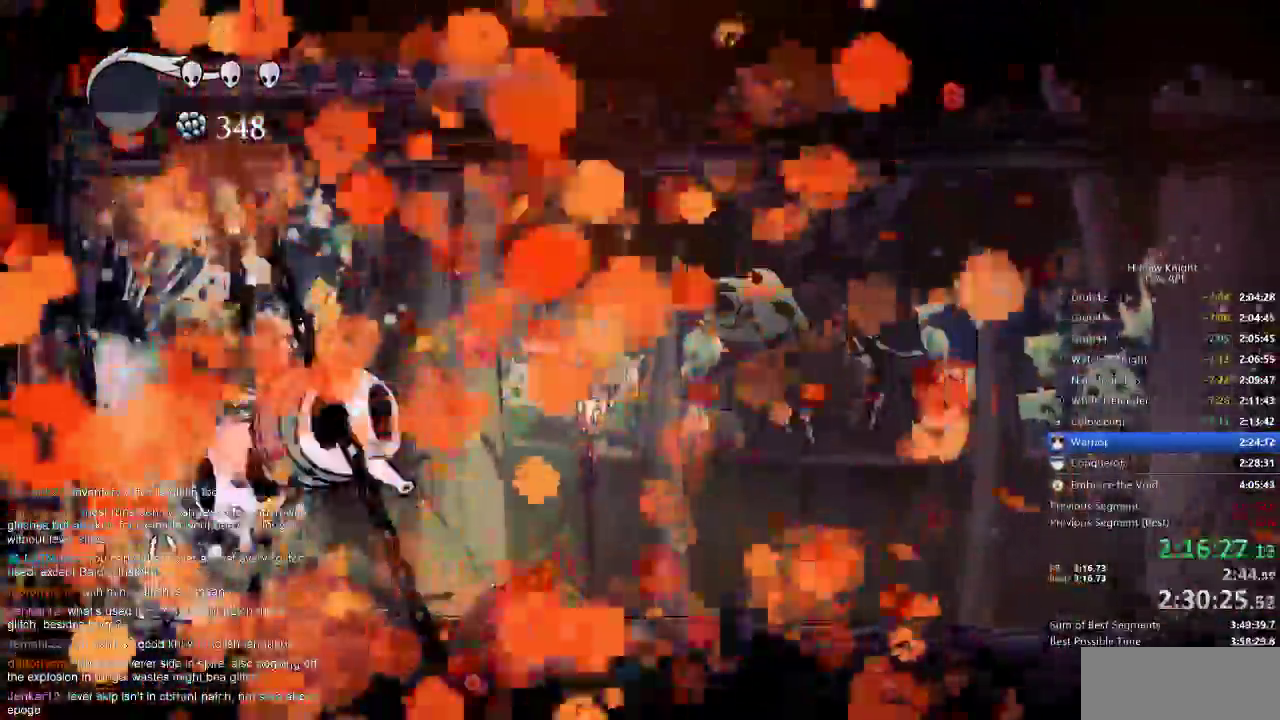
{"keys": ["spell"], "events": [[133, "right", "down"], [467, "right", "up"], [467, "spell", "down"]]}
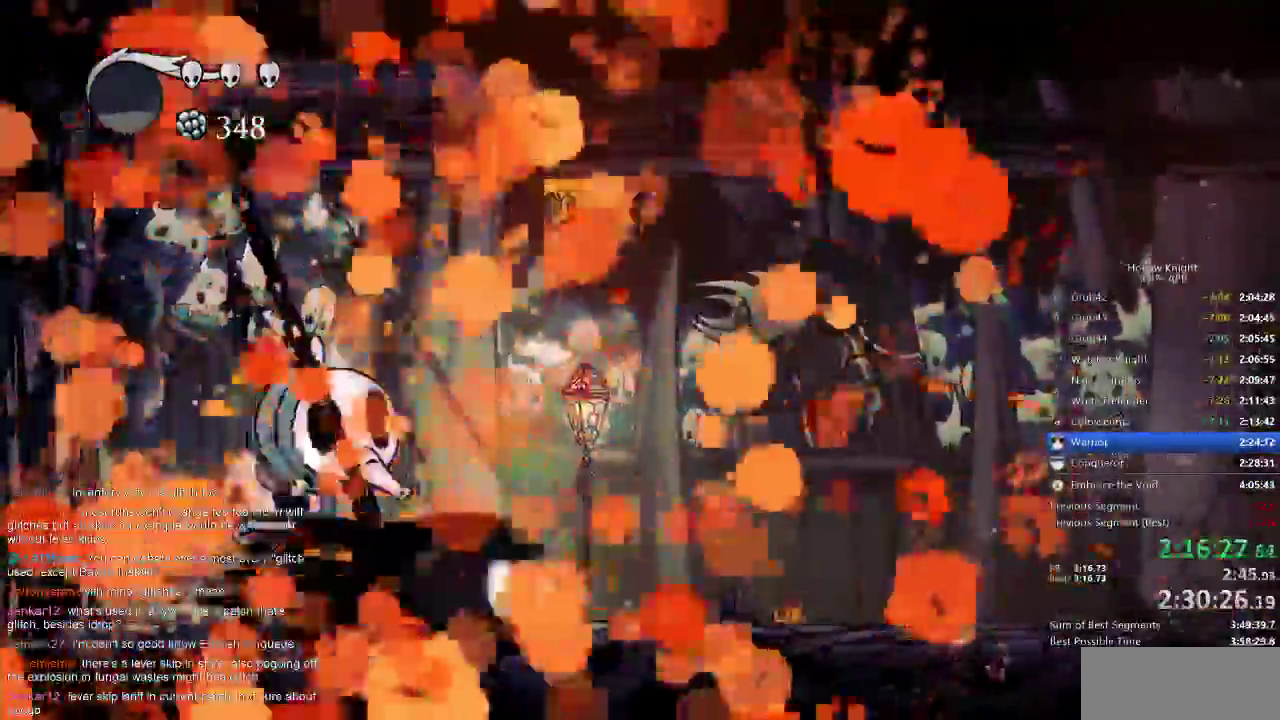
{"keys": ["right"], "events": [[33, "right", "down"], [33, "spell", "up"], [67, "right", "up"], [250, "right", "down"]]}
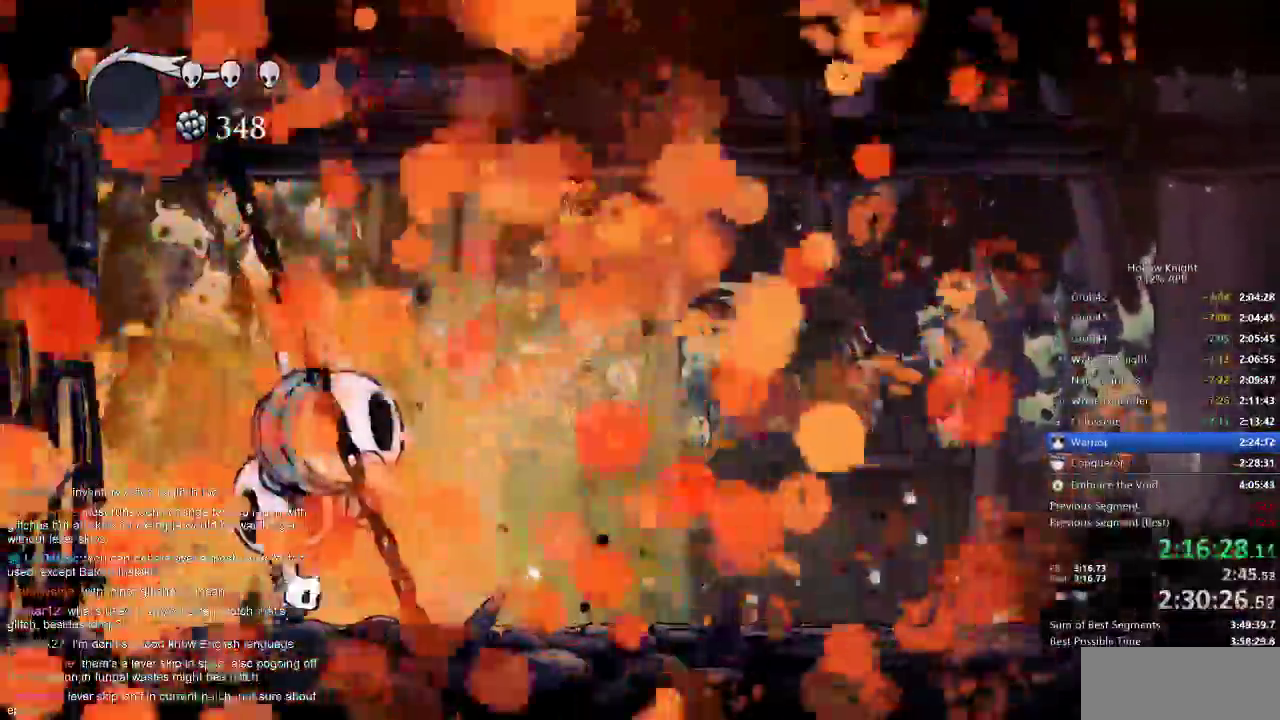
{"keys": ["right"], "events": [[17, "dash", "down"], [167, "dash", "up"]]}
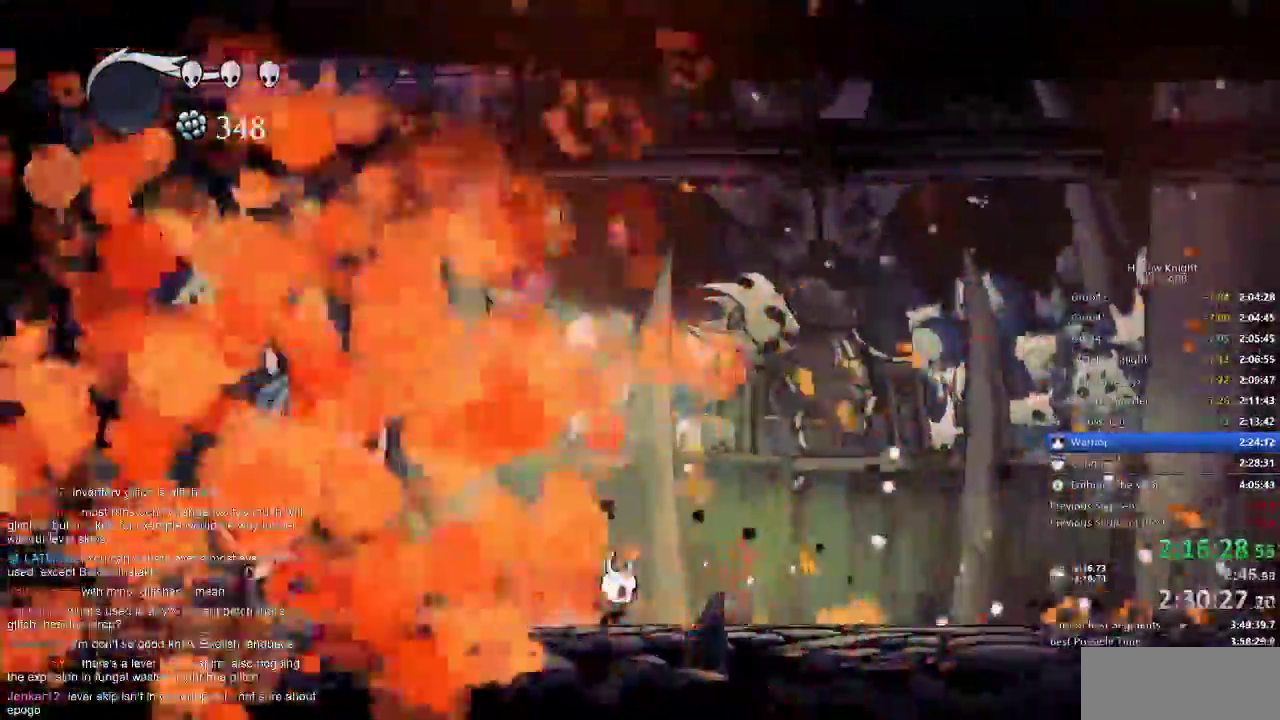
{"keys": ["right"], "events": [[150, "dash", "down"], [283, "dash", "up"]]}
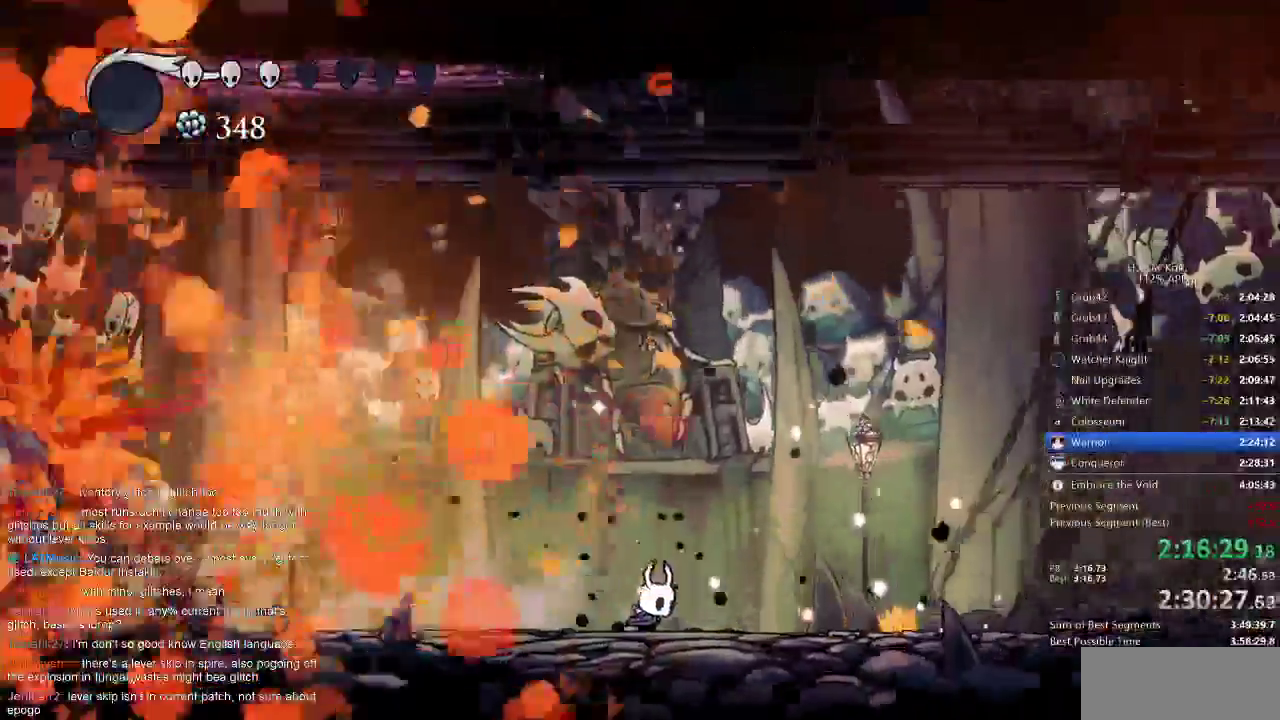
{"keys": ["right"], "events": [[250, "dash", "down"], [350, "dash", "up"]]}
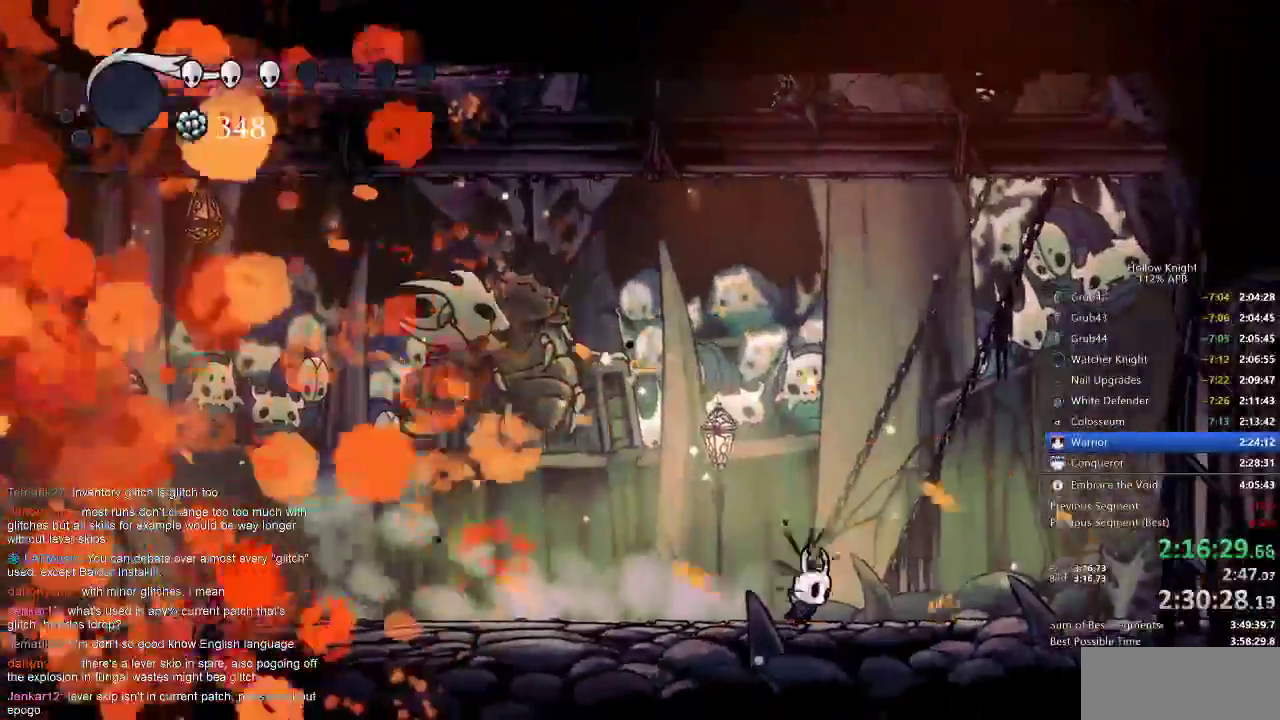
{"keys": ["right"], "events": [[300, "dash", "down"], [400, "dash", "up"]]}
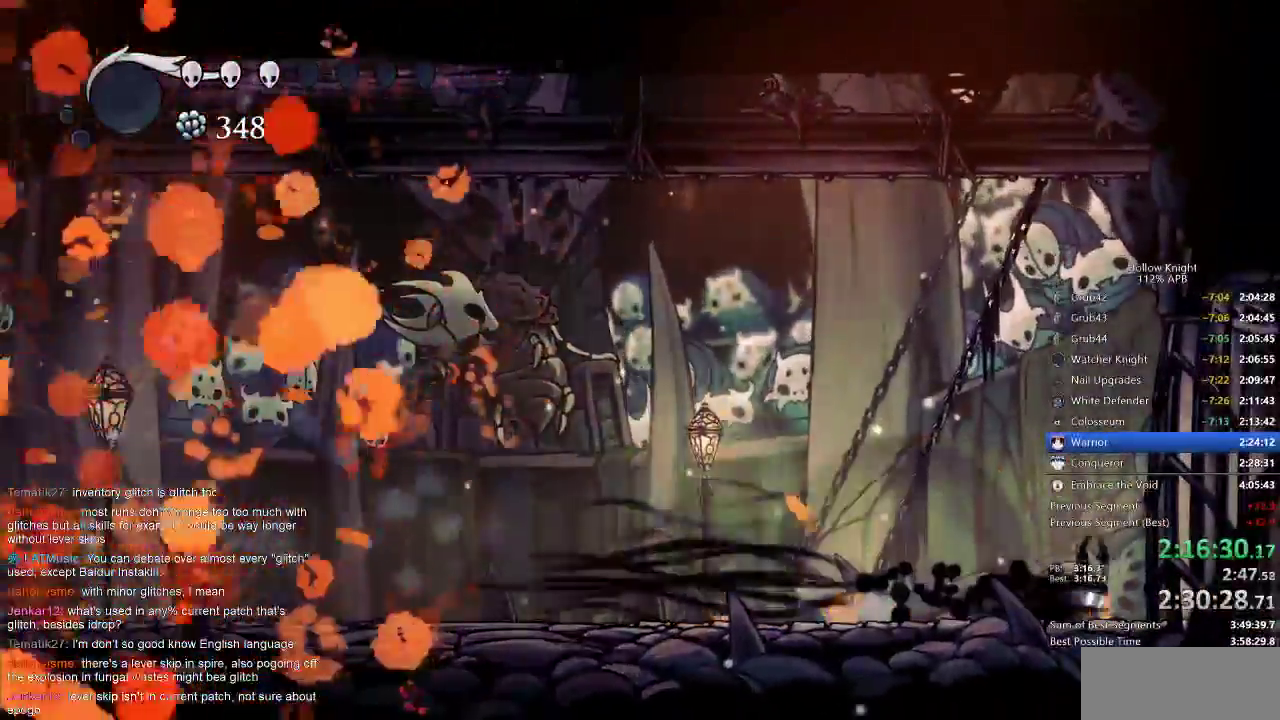
{"keys": ["left"], "events": [[267, "left", "down"], [267, "right", "up"]]}
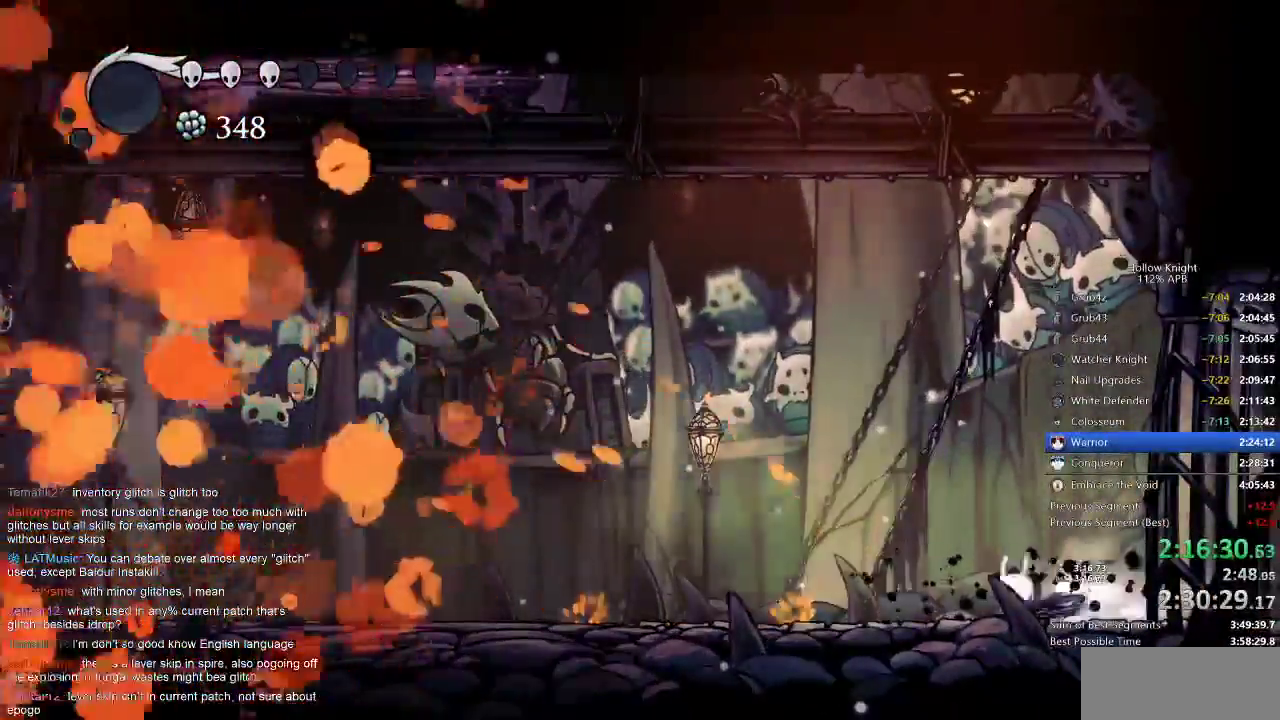
{"keys": ["left"], "events": [[17, "dash", "down"], [117, "dash", "up"]]}
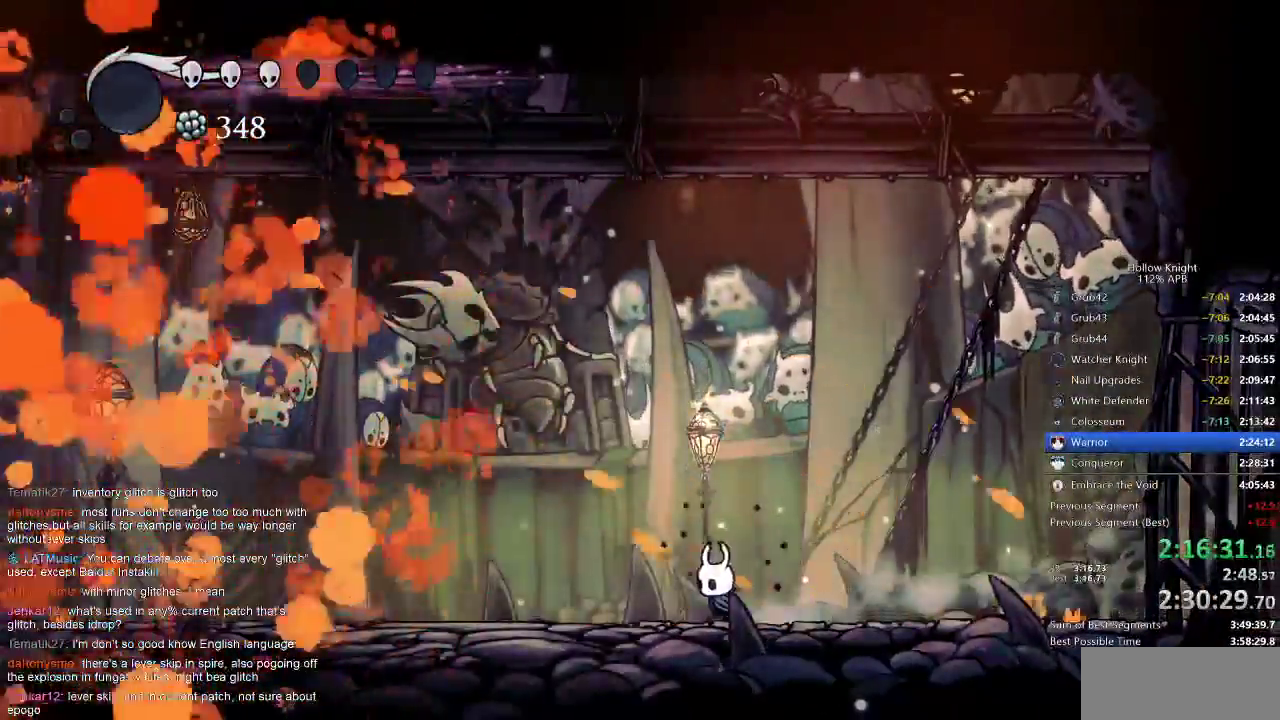
{"keys": [], "events": [[450, "left", "up"]]}
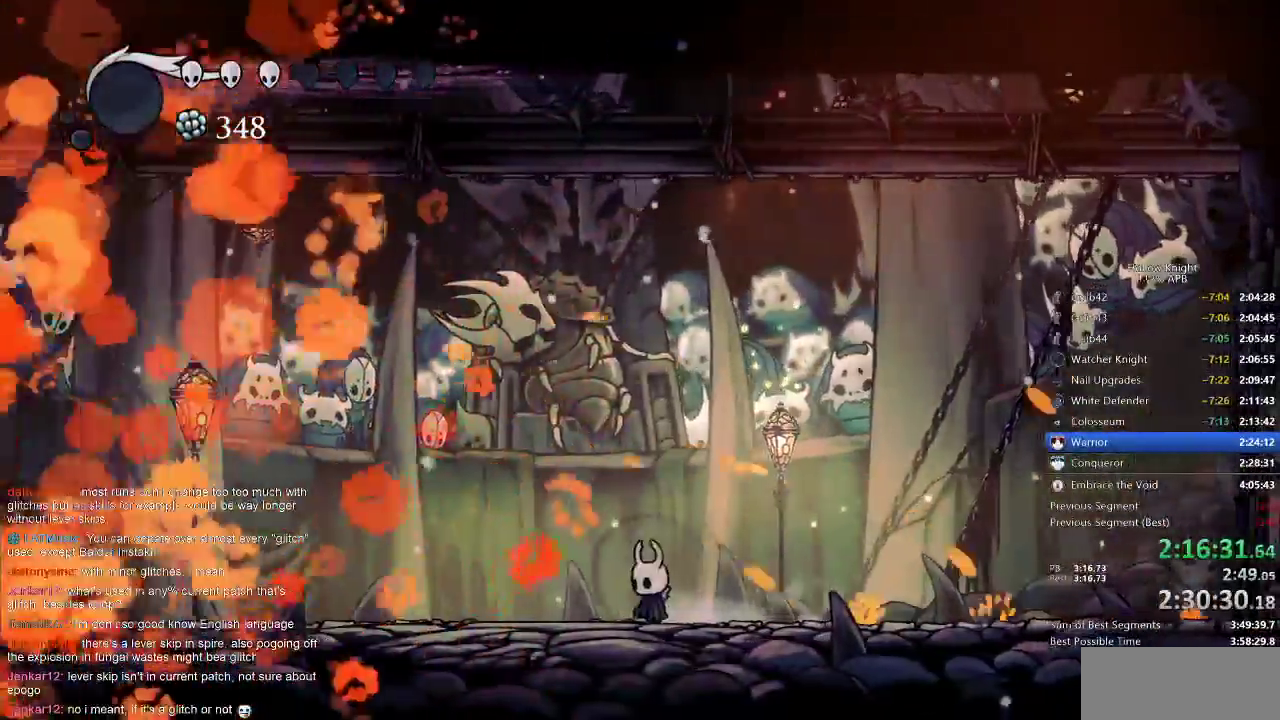
{"keys": [], "events": []}
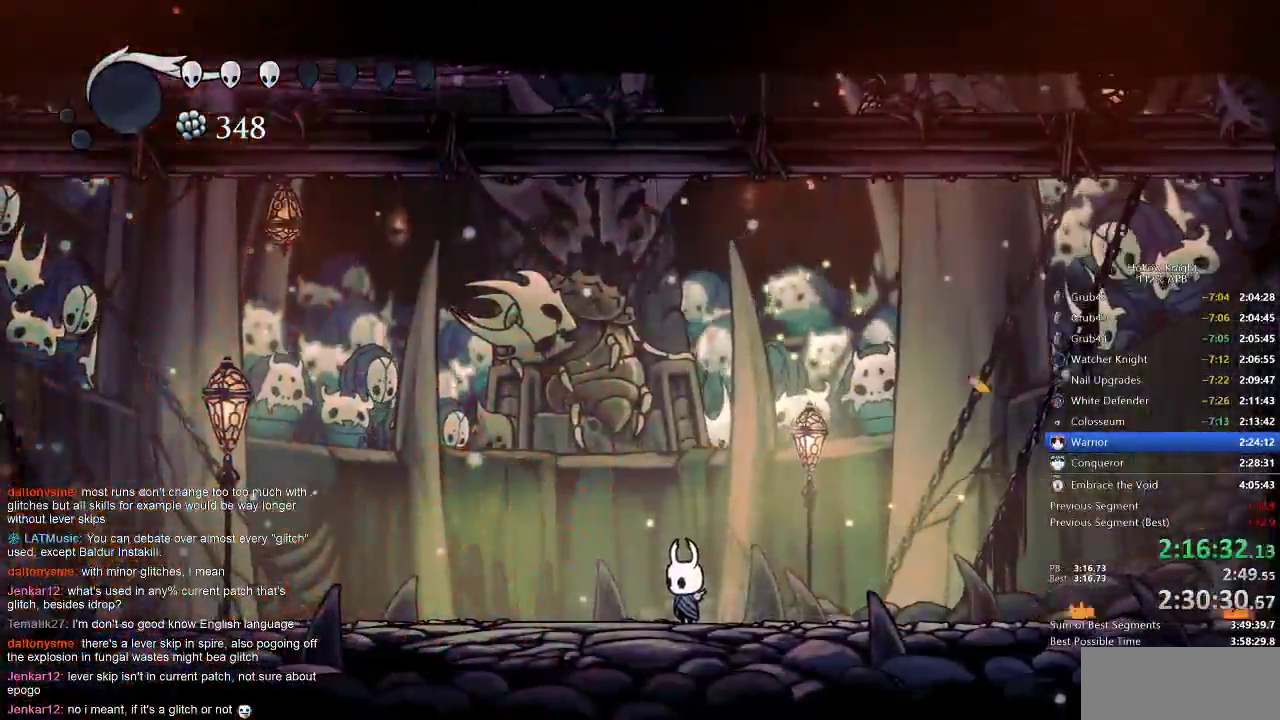
{"keys": [], "events": []}
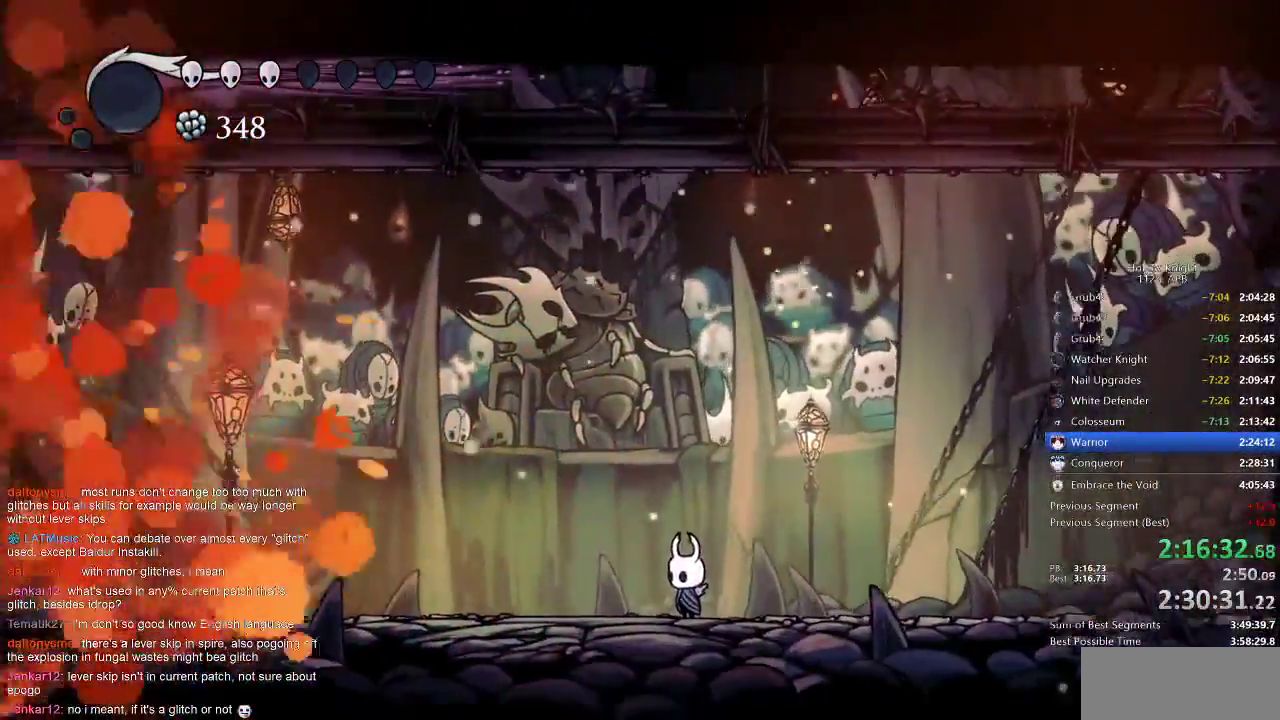
{"keys": [], "events": []}
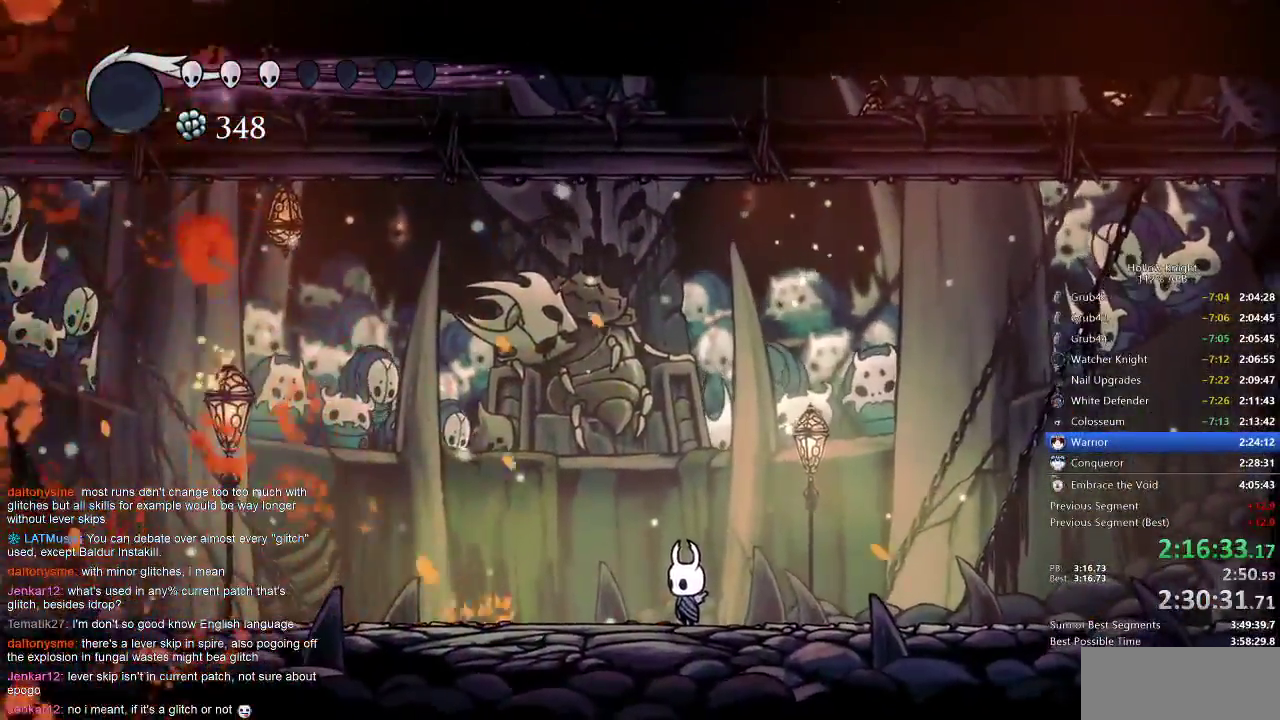
{"keys": [], "events": []}
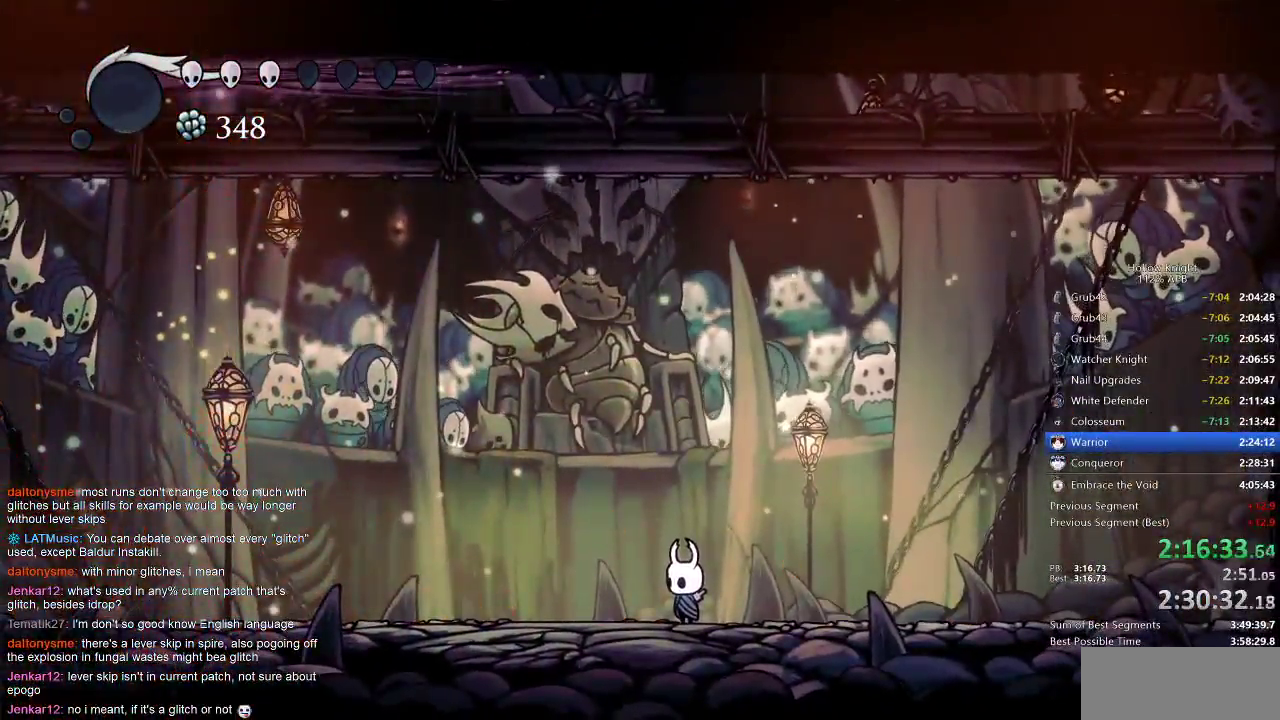
{"keys": [], "events": []}
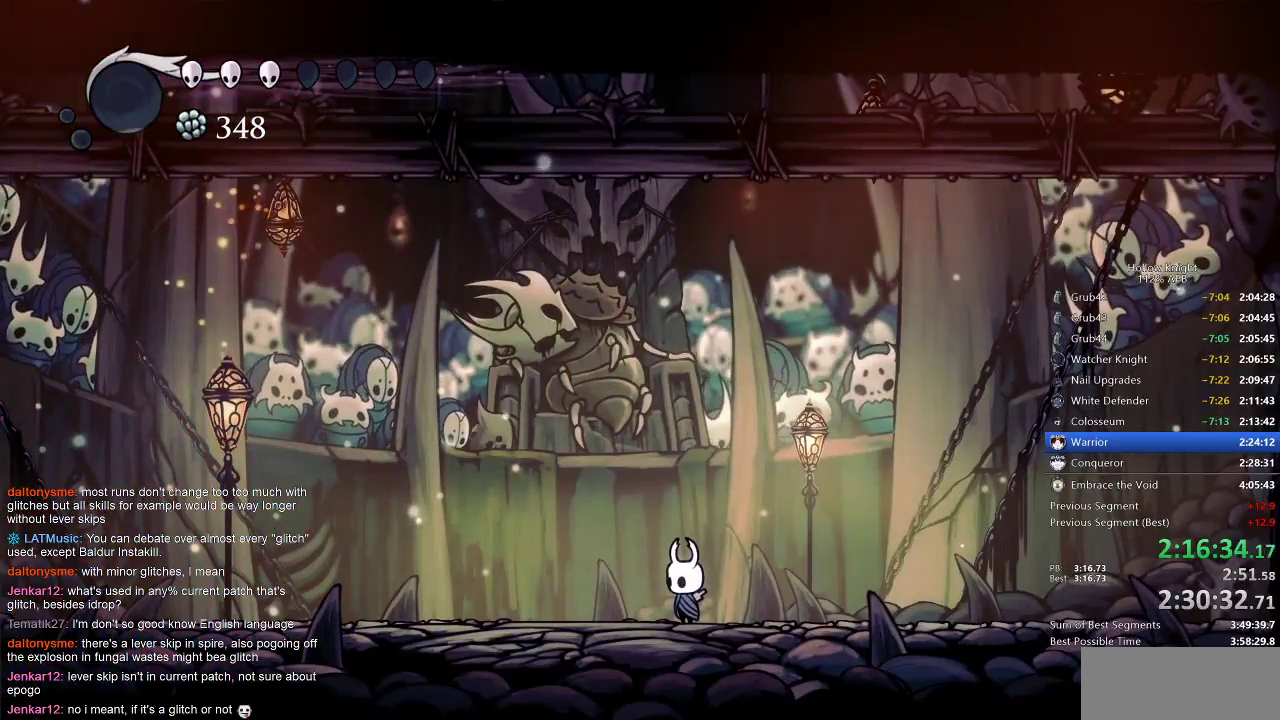
{"keys": [], "events": []}
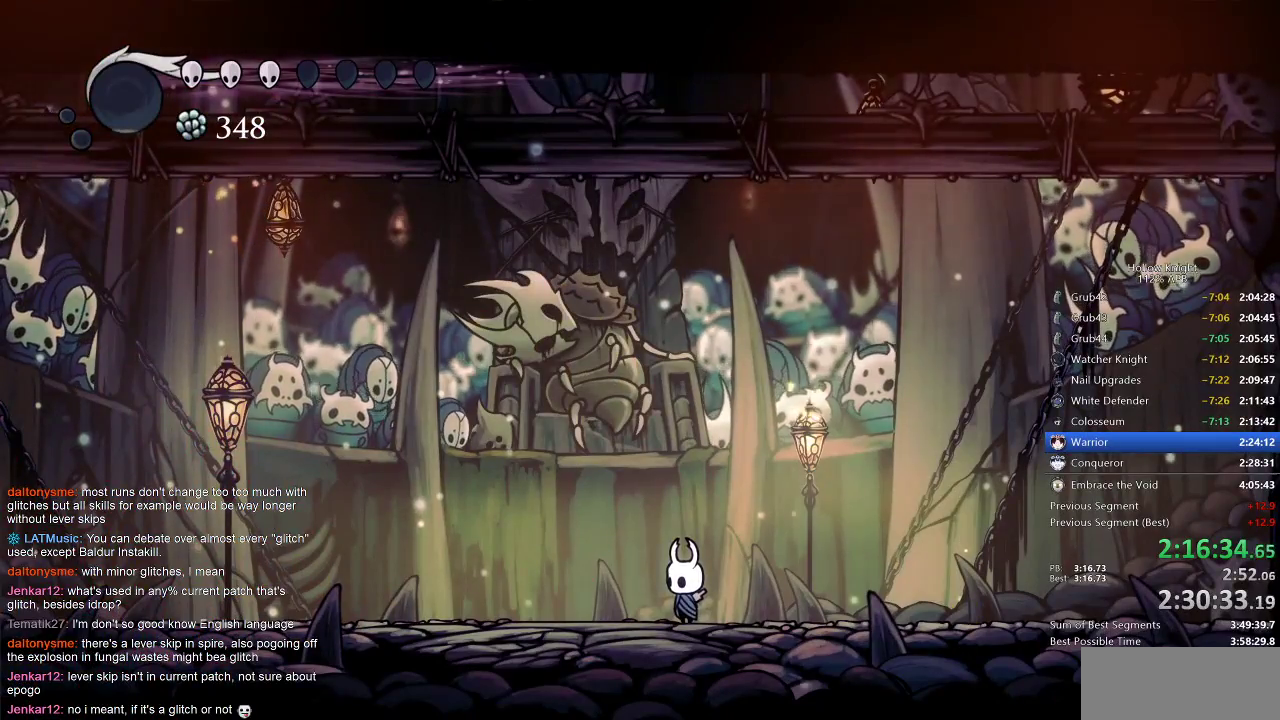
{"keys": ["left"], "events": [[467, "left", "down"]]}
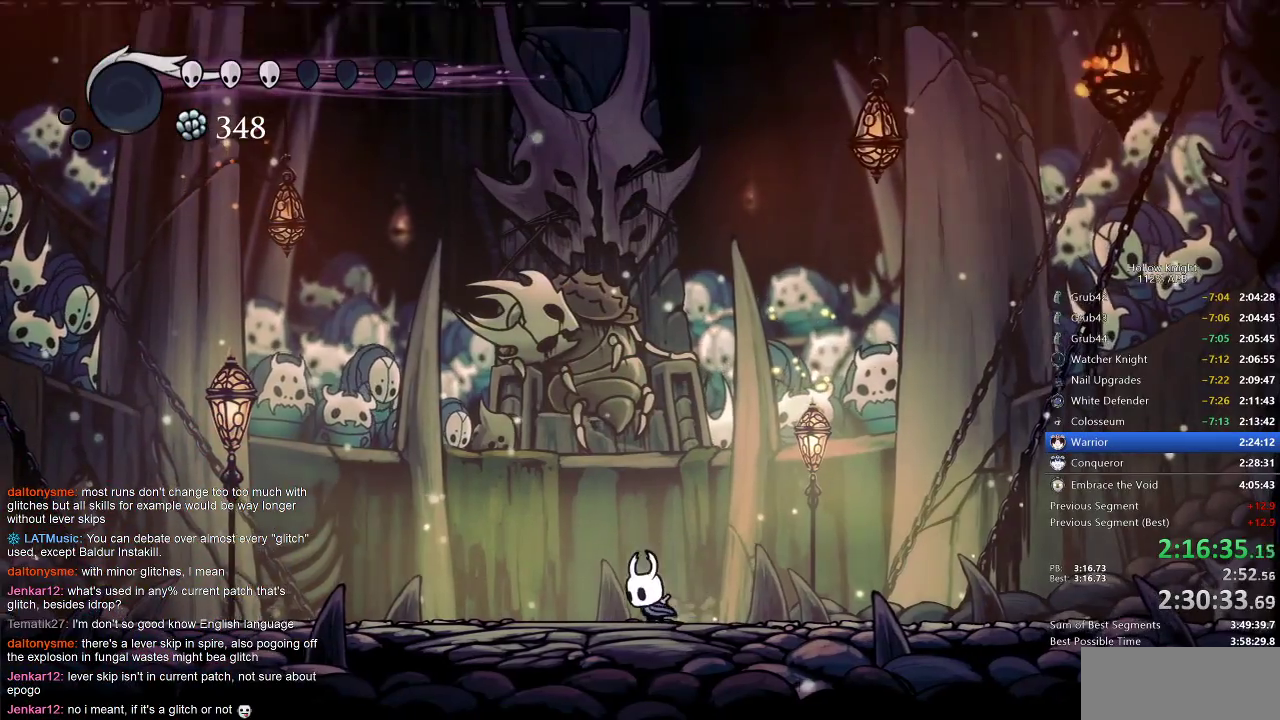
{"keys": [], "events": [[117, "left", "up"]]}
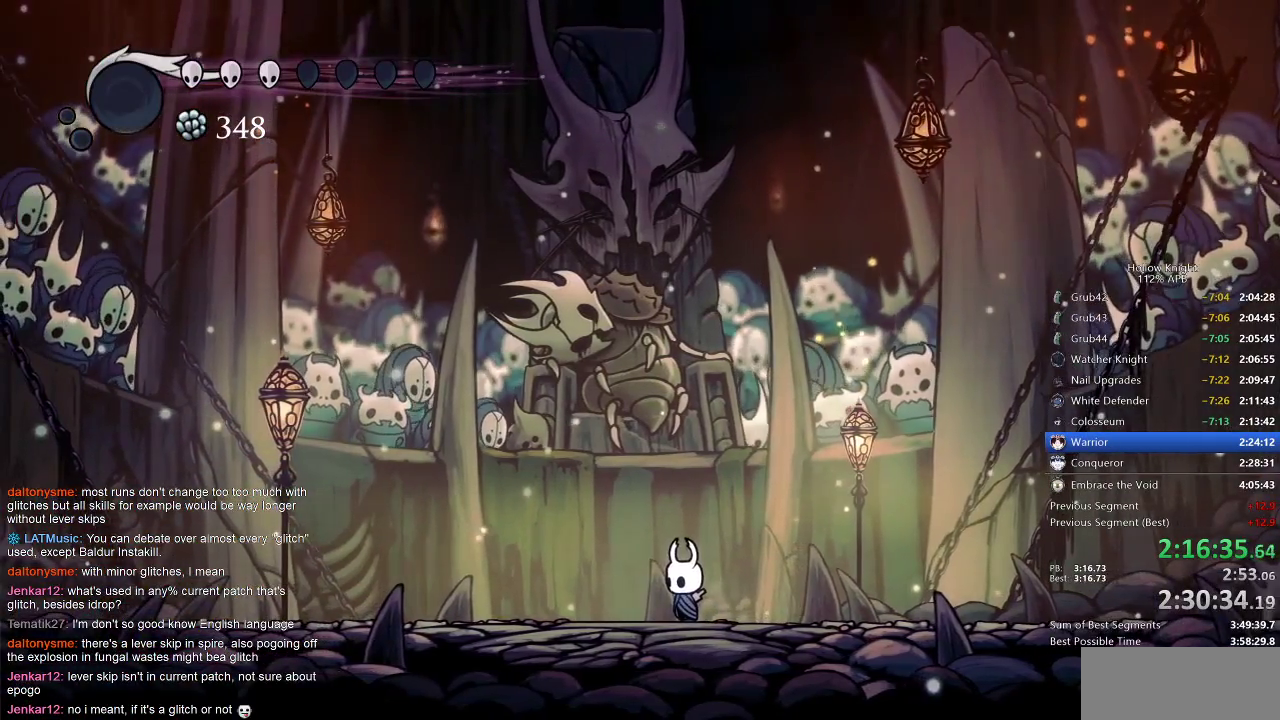
{"keys": [], "events": []}
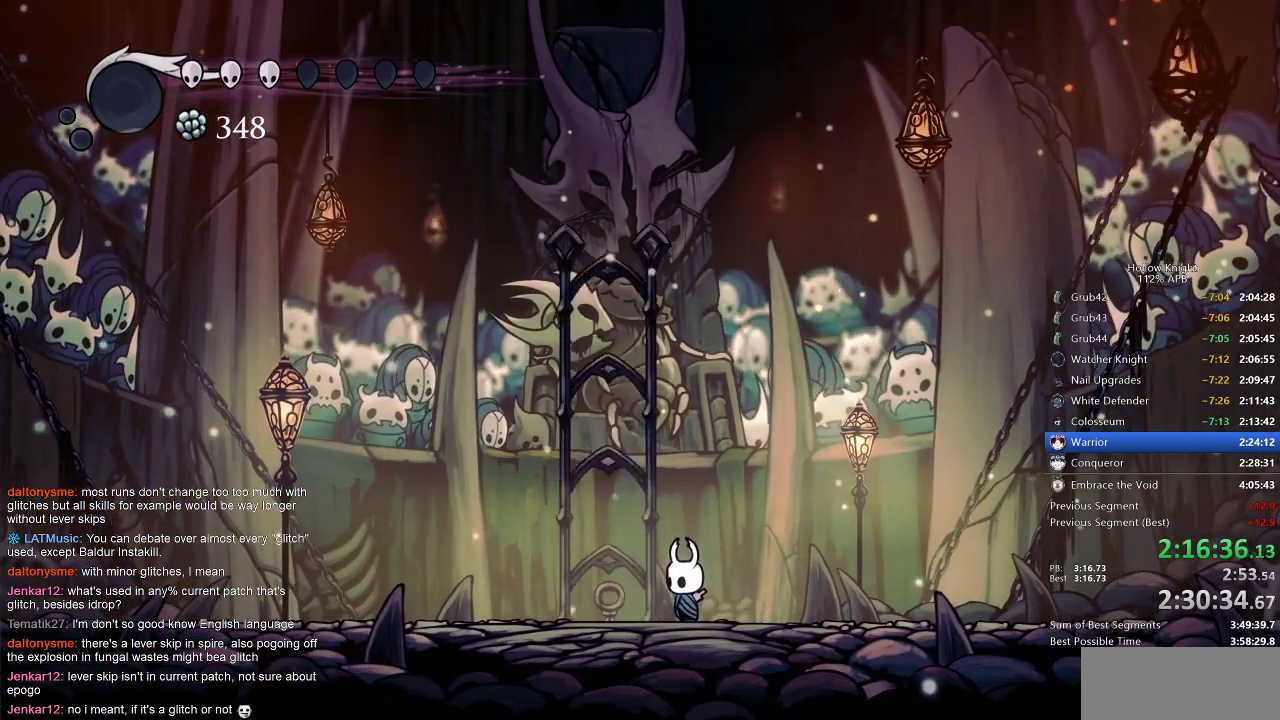
{"keys": [], "events": []}
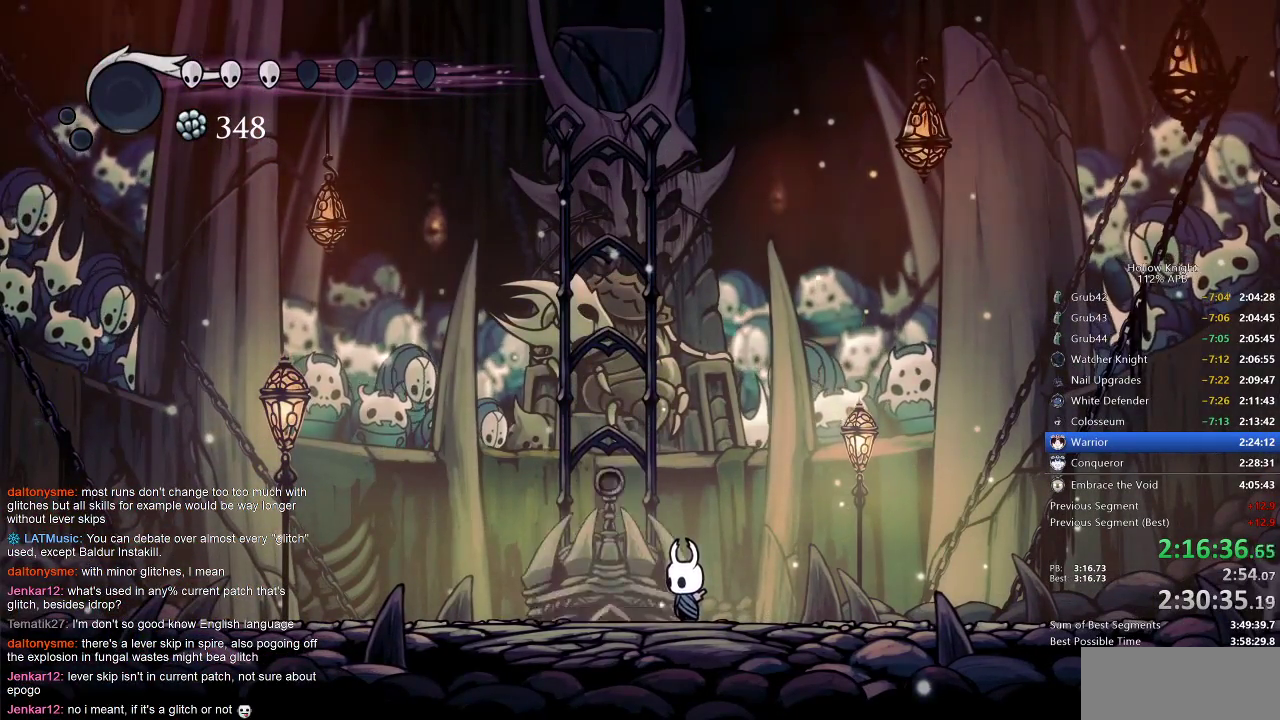
{"keys": [], "events": []}
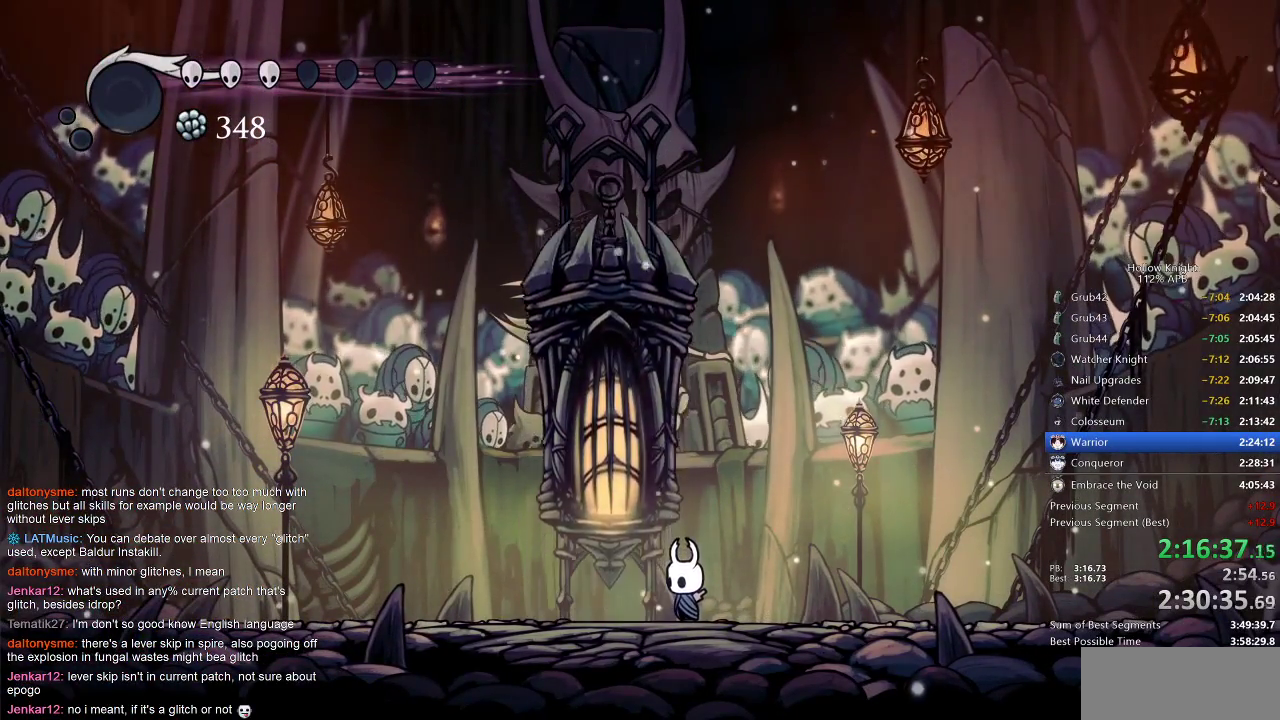
{"keys": ["up"], "events": [[217, "up", "down"]]}
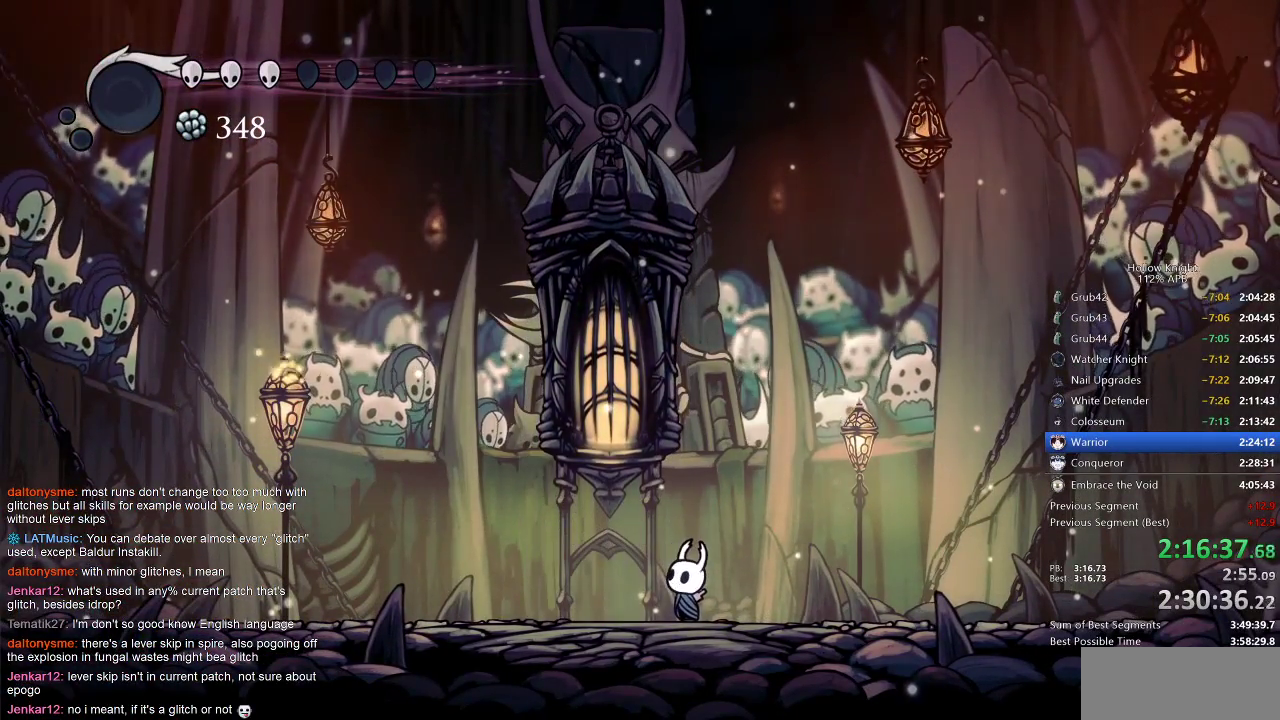
{"keys": ["up"], "events": []}
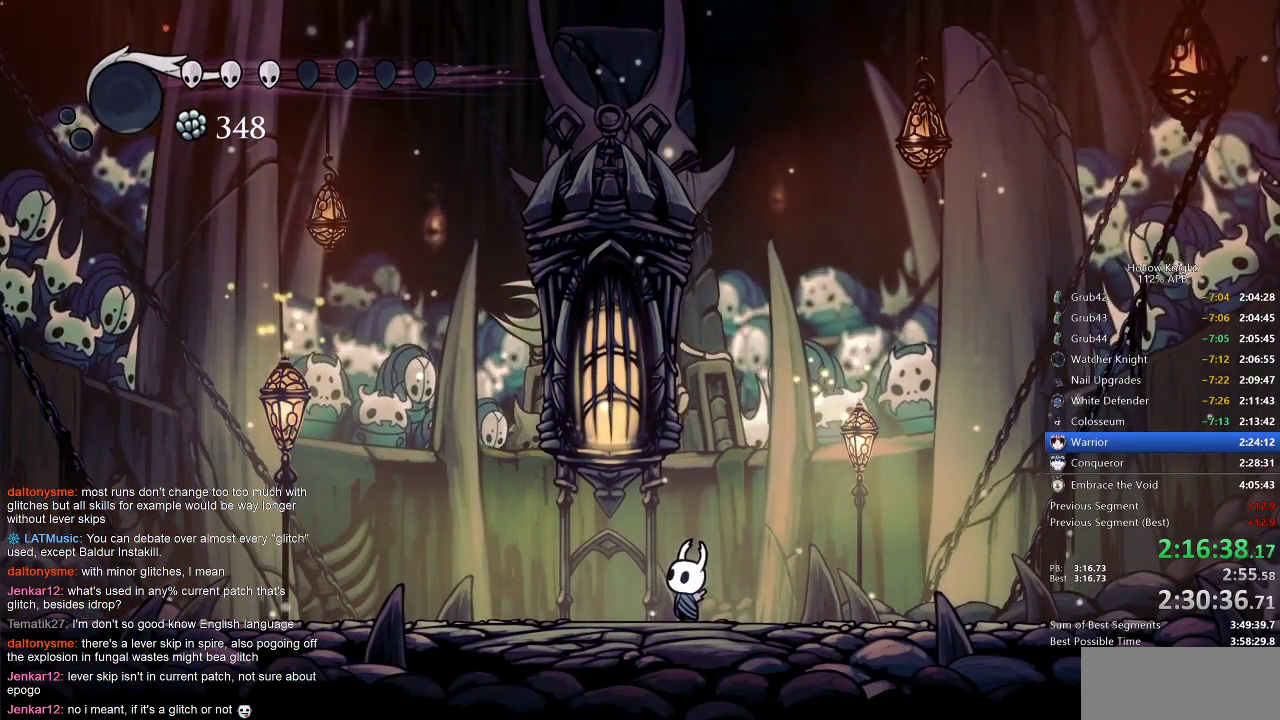
{"keys": ["up"], "events": []}
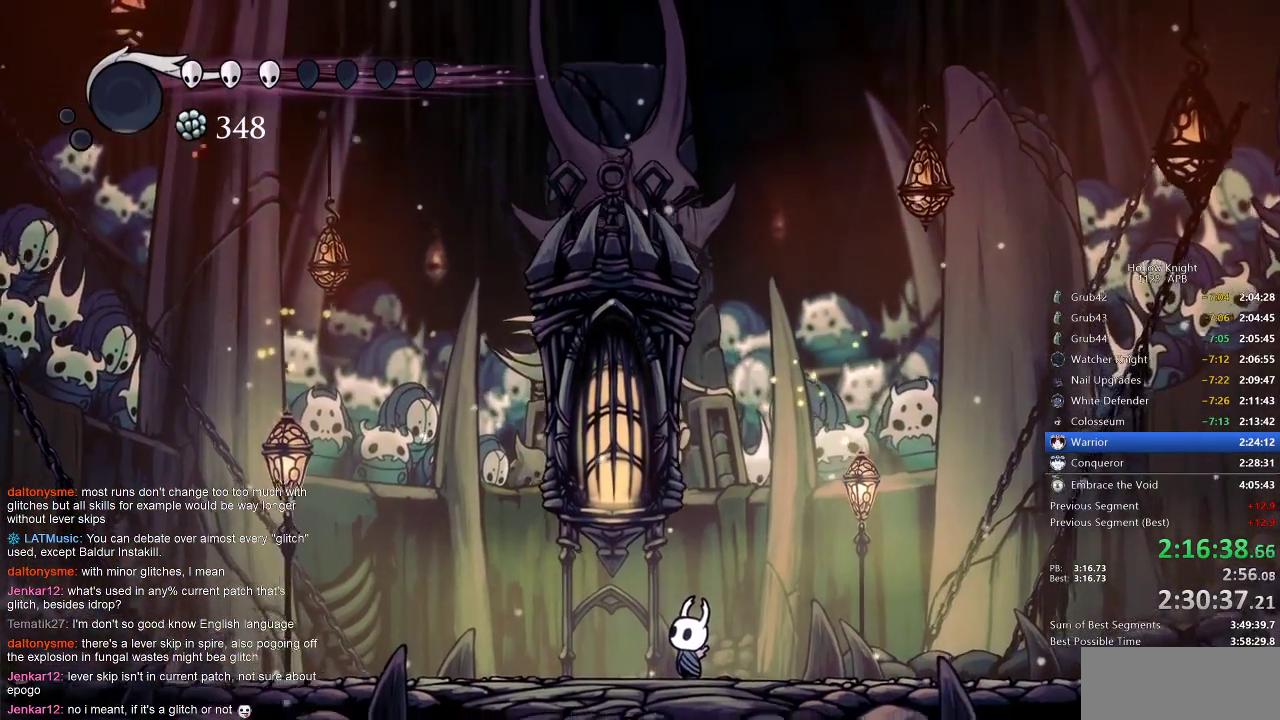
{"keys": ["up"], "events": []}
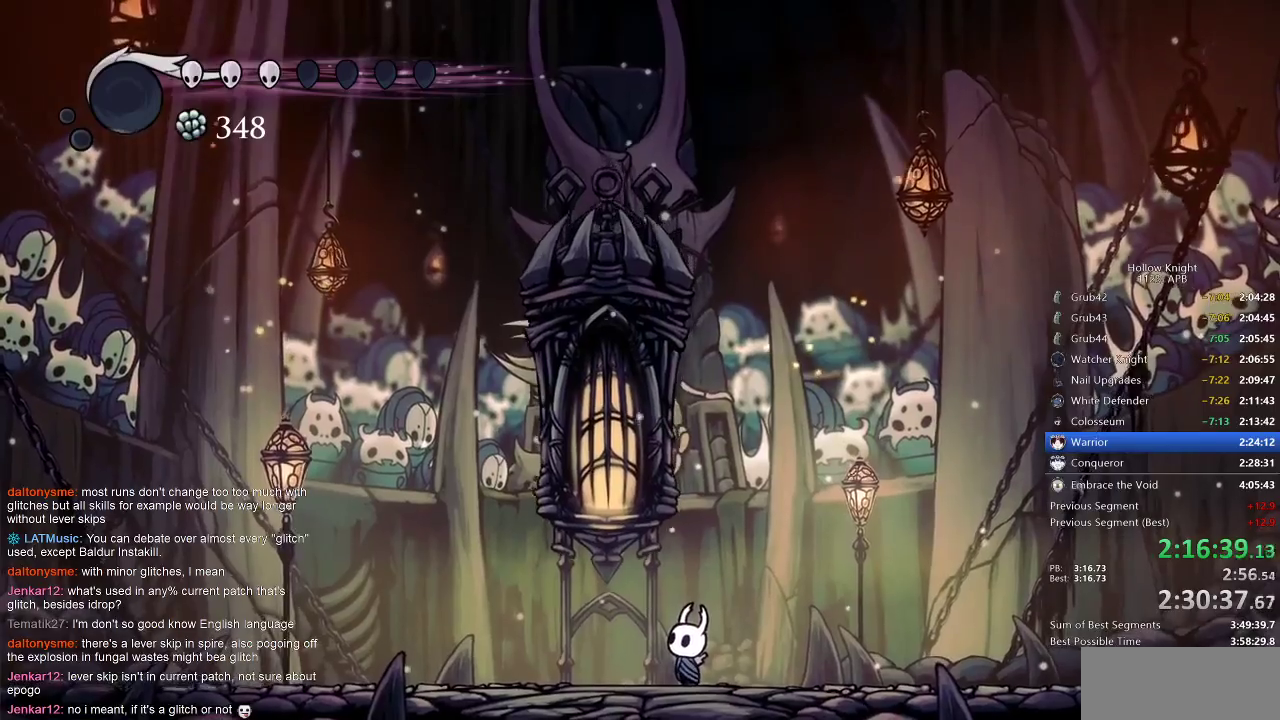
{"keys": ["up"], "events": []}
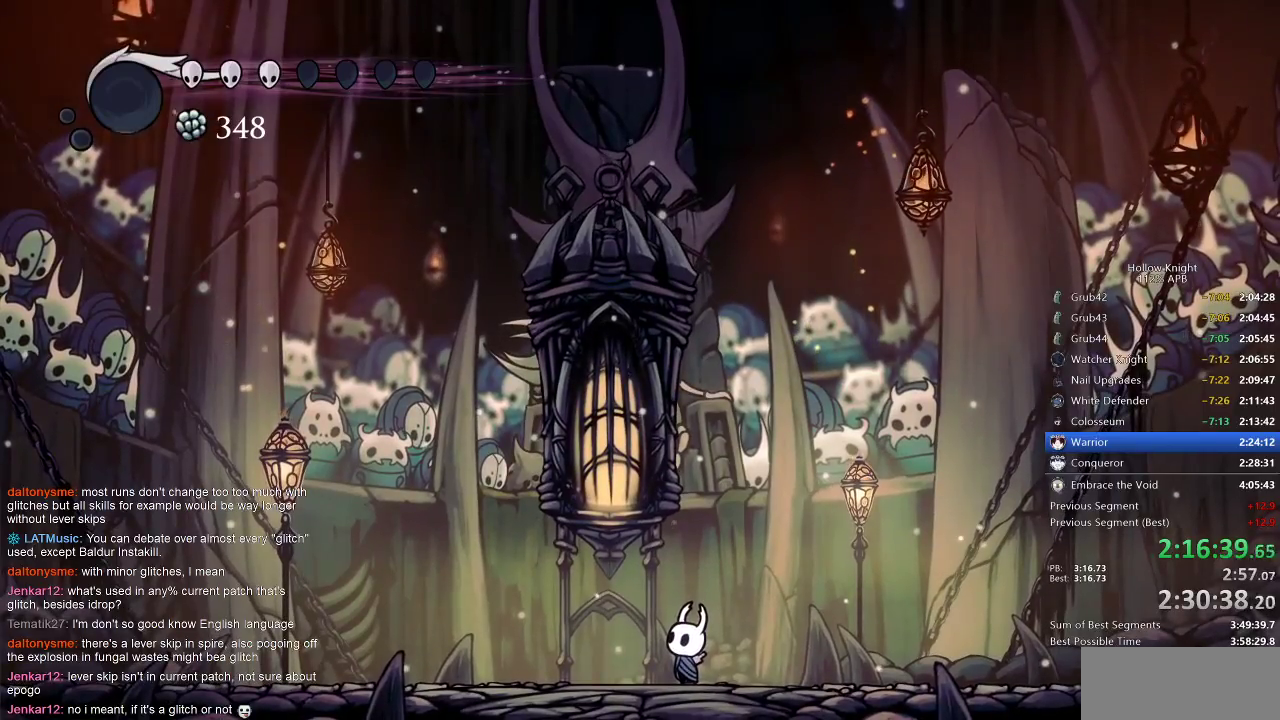
{"keys": ["up"], "events": []}
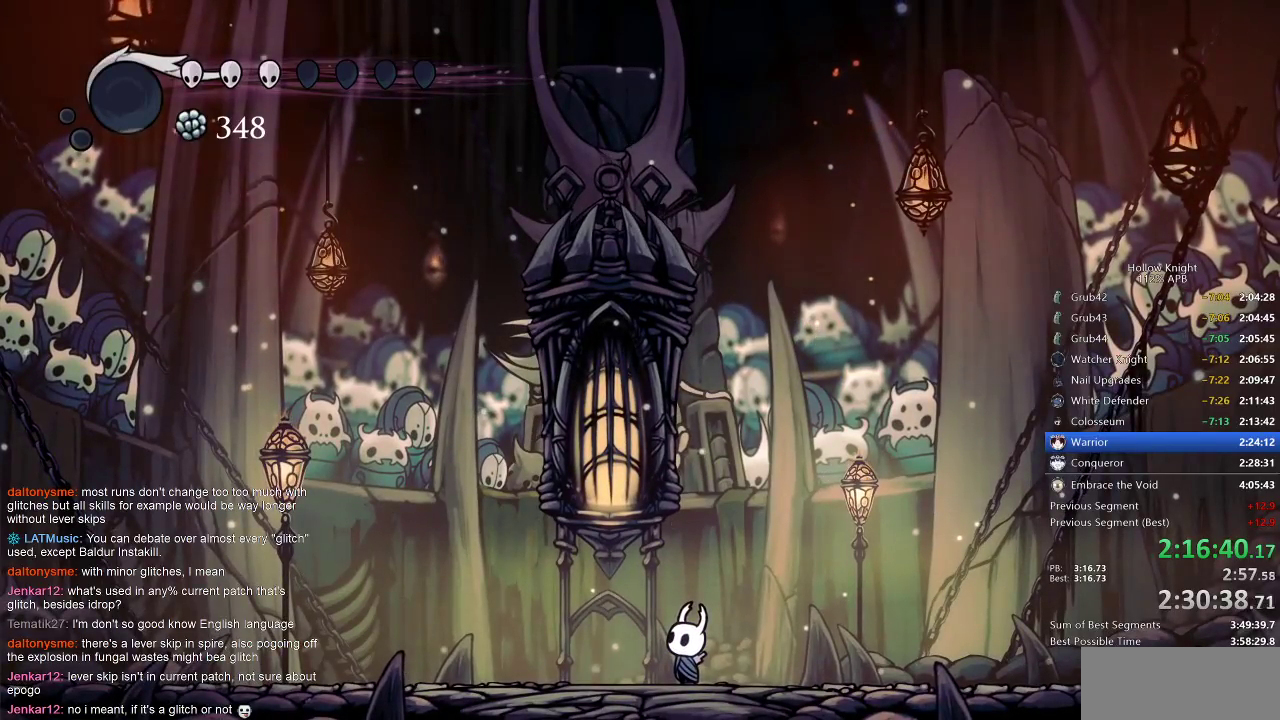
{"keys": ["up"], "events": []}
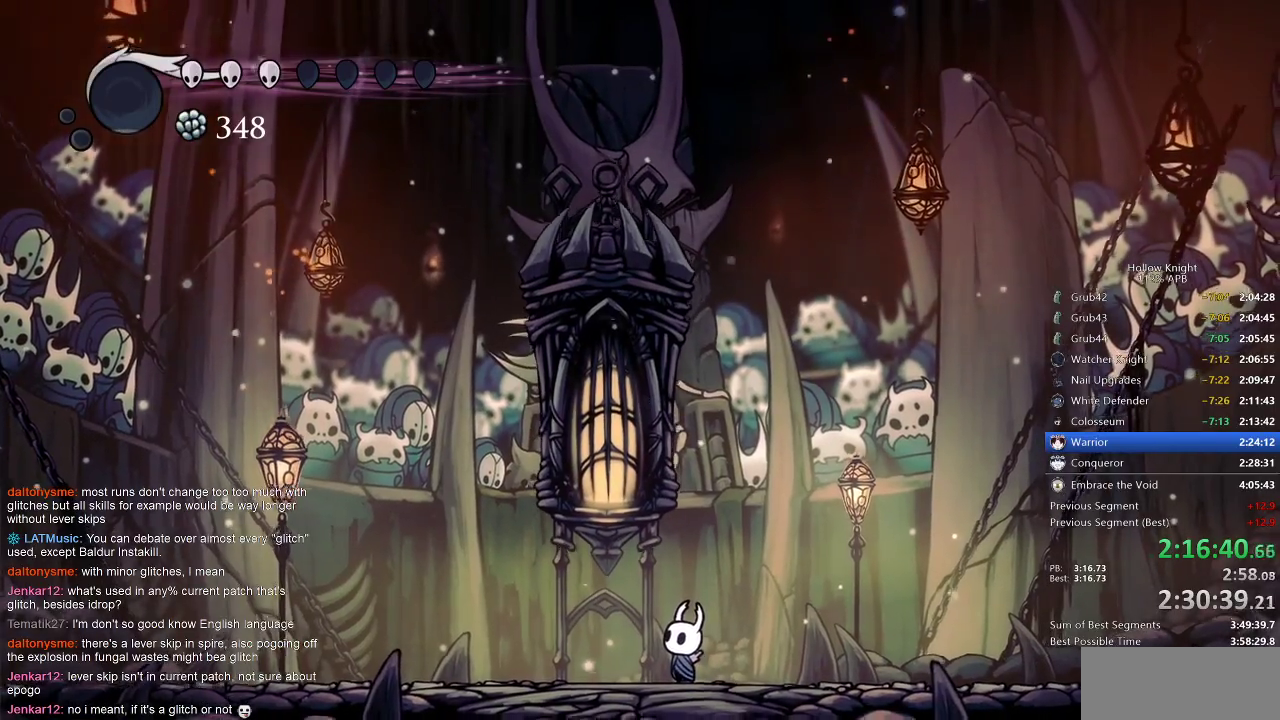
{"keys": ["up"], "events": []}
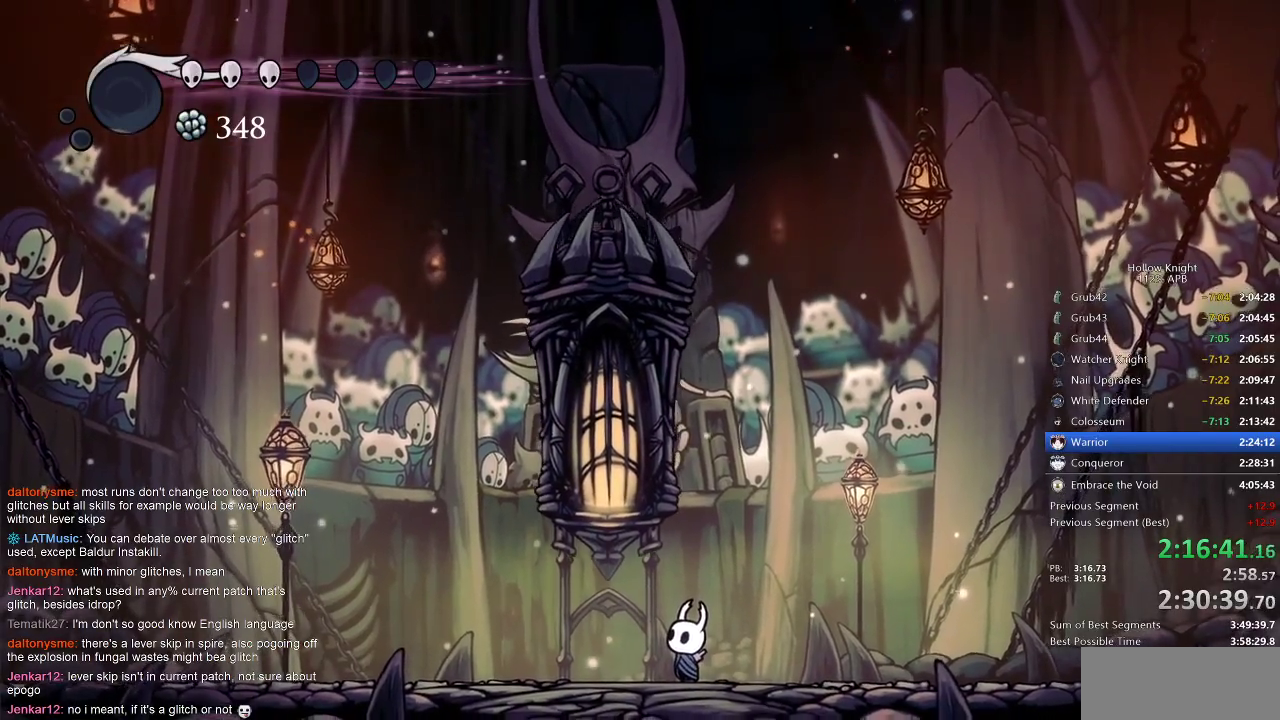
{"keys": ["up"], "events": []}